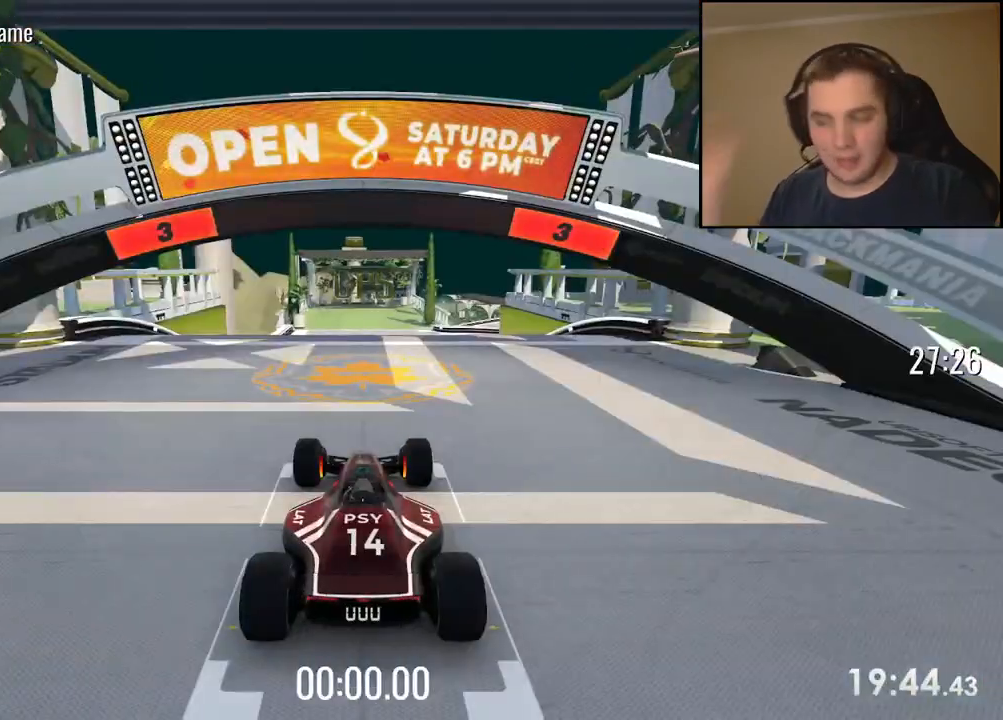
Gameplay with keyboard; each line is a JSON object with the keys held at the frame after it. "events" lists presses ("down") and releases ("up") of "down", "left", "right" and "up" between this image and that frame as [ms after this image, input, new state], when the widget could be followed in between. No other keys are recorded. Mouse input is not recorded.
{"keys": [], "events": []}
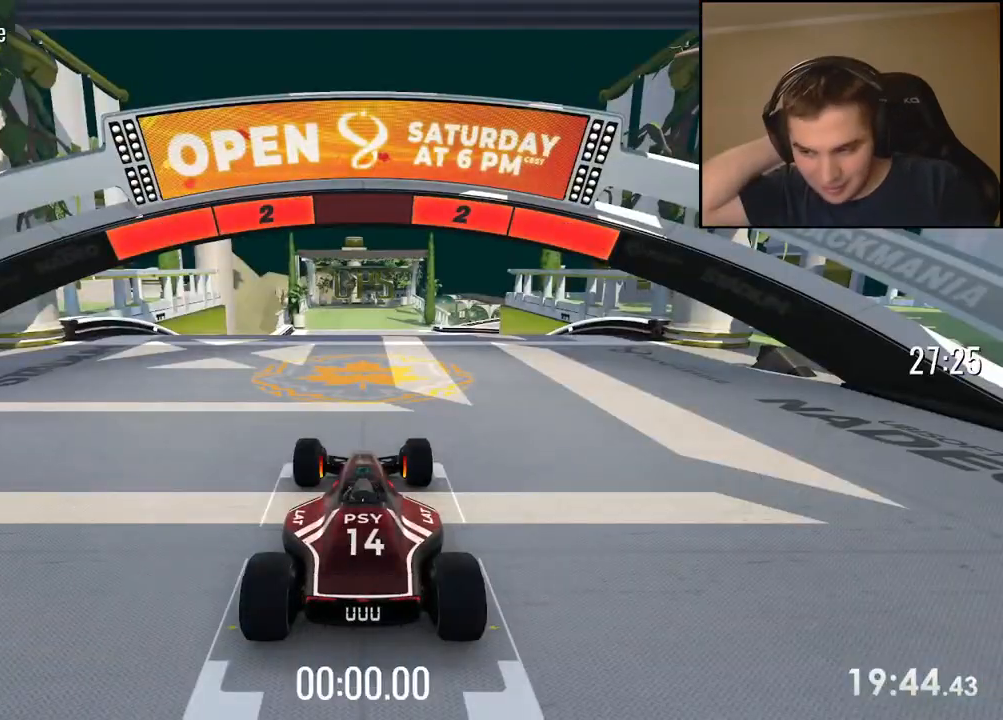
{"keys": [], "events": []}
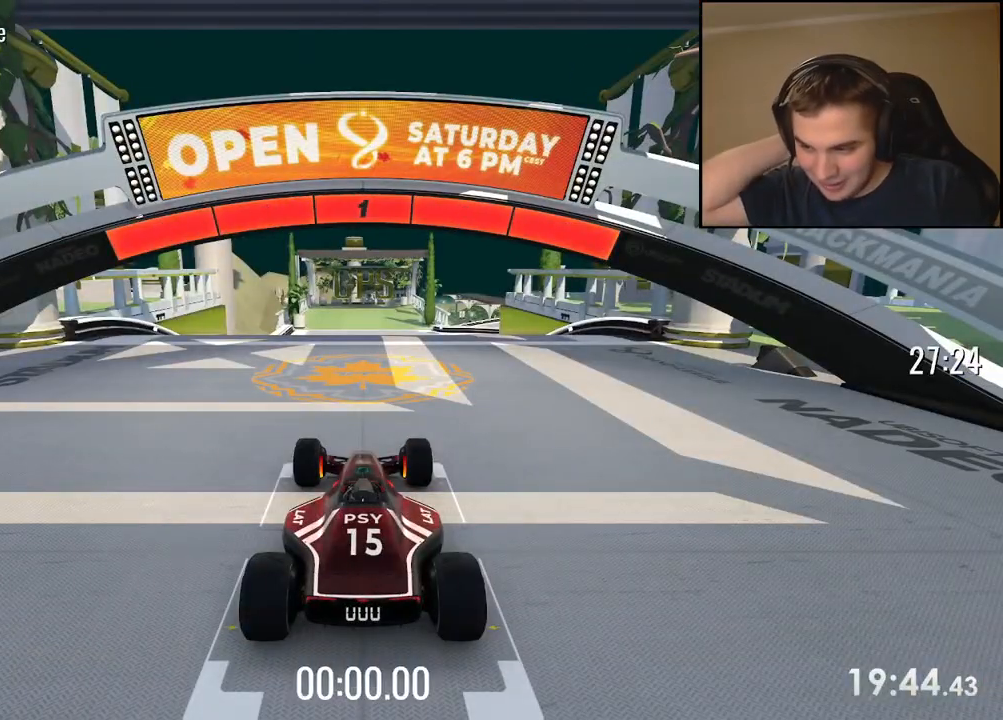
{"keys": ["up"], "events": [[67, "up", "down"]]}
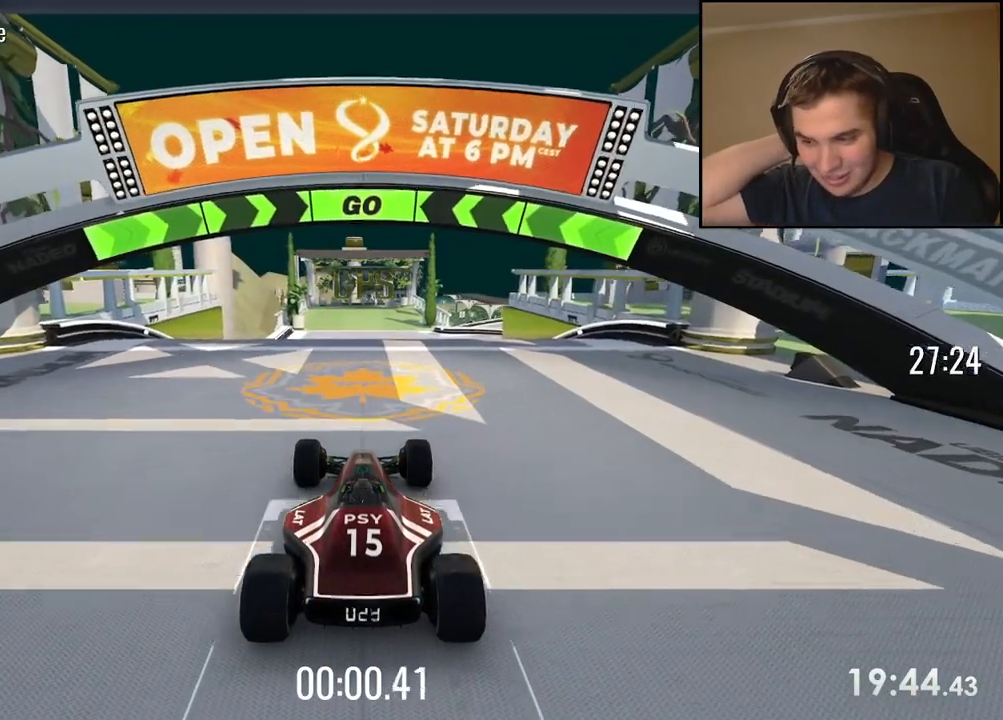
{"keys": ["up"], "events": [[334, "right", "down"], [401, "right", "up"]]}
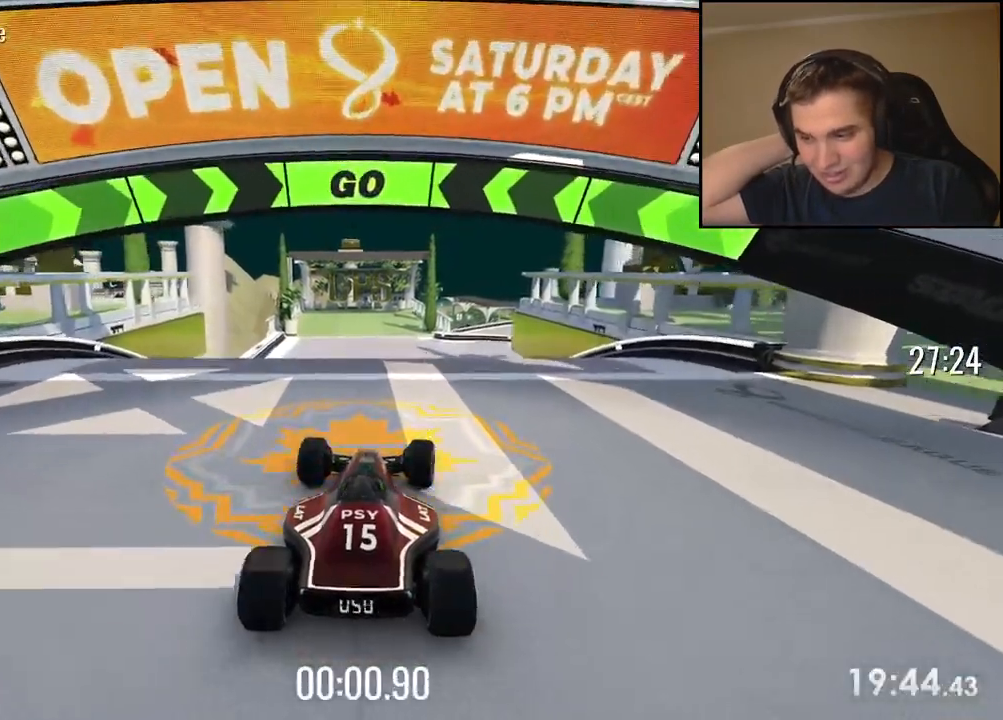
{"keys": ["up"], "events": [[351, "right", "down"], [417, "right", "up"]]}
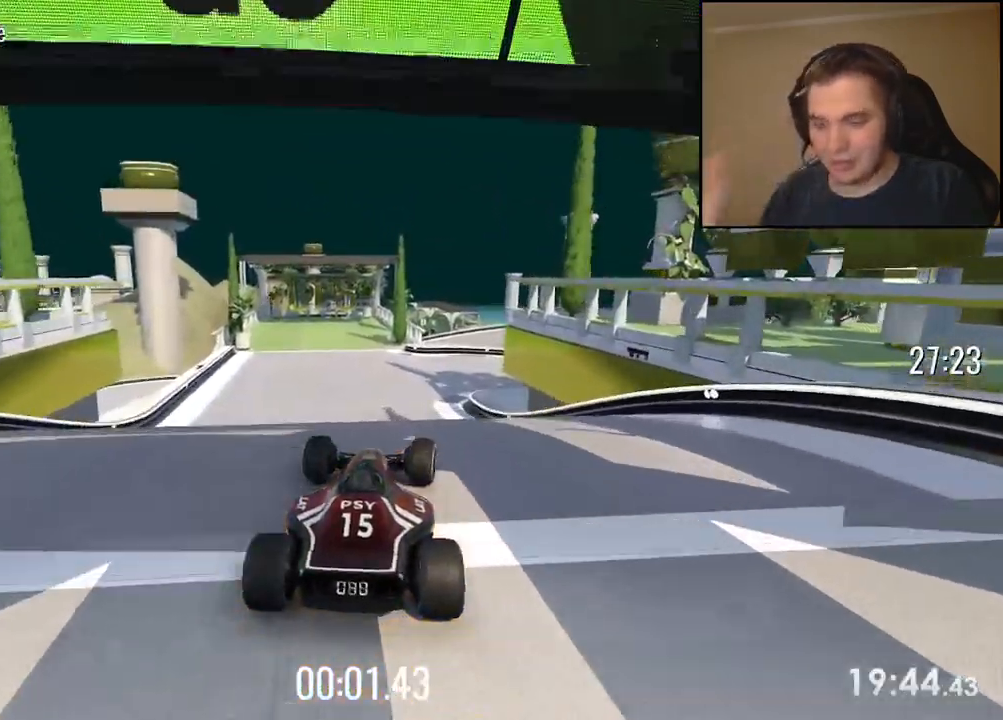
{"keys": ["up"], "events": []}
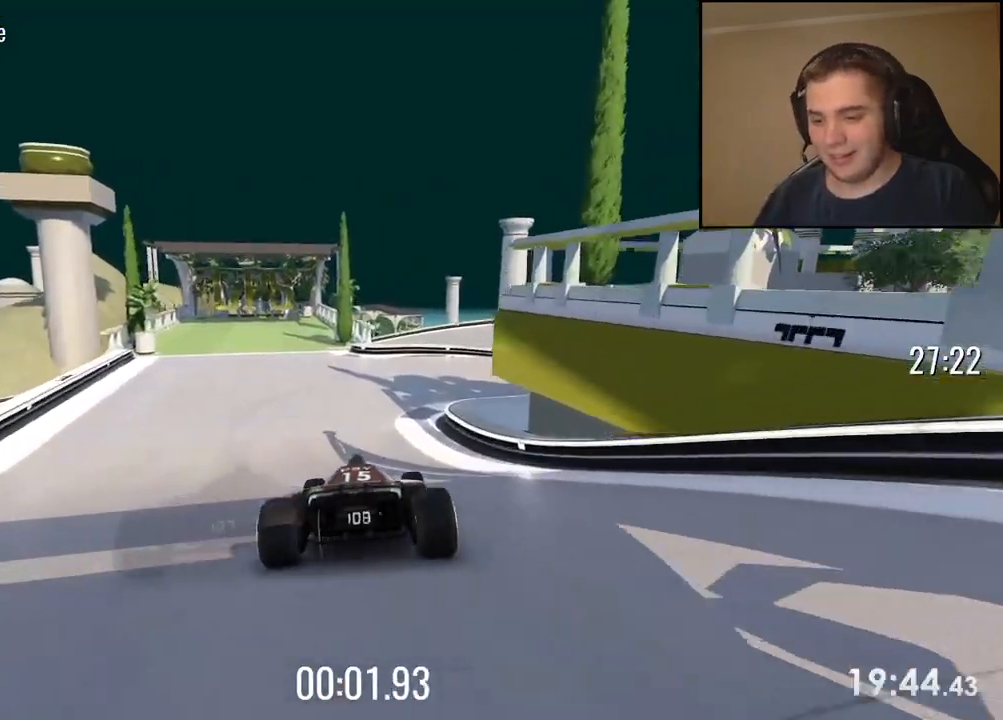
{"keys": ["right", "up"], "events": [[117, "right", "down"], [250, "right", "up"], [334, "right", "down"]]}
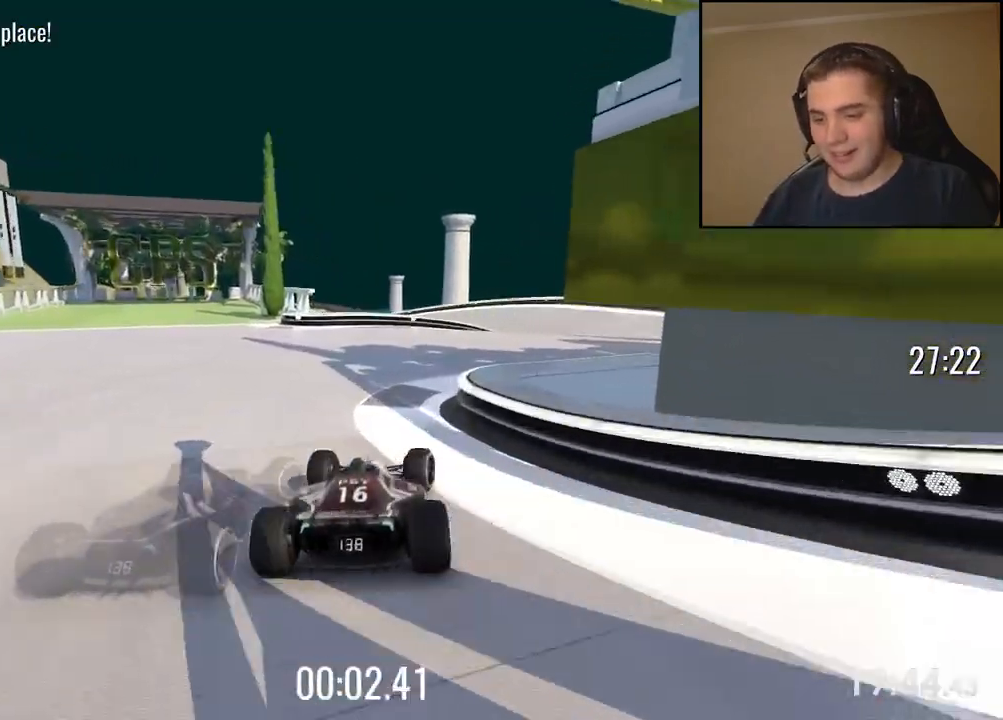
{"keys": ["up"], "events": [[33, "right", "up"], [67, "right", "down"], [233, "right", "up"]]}
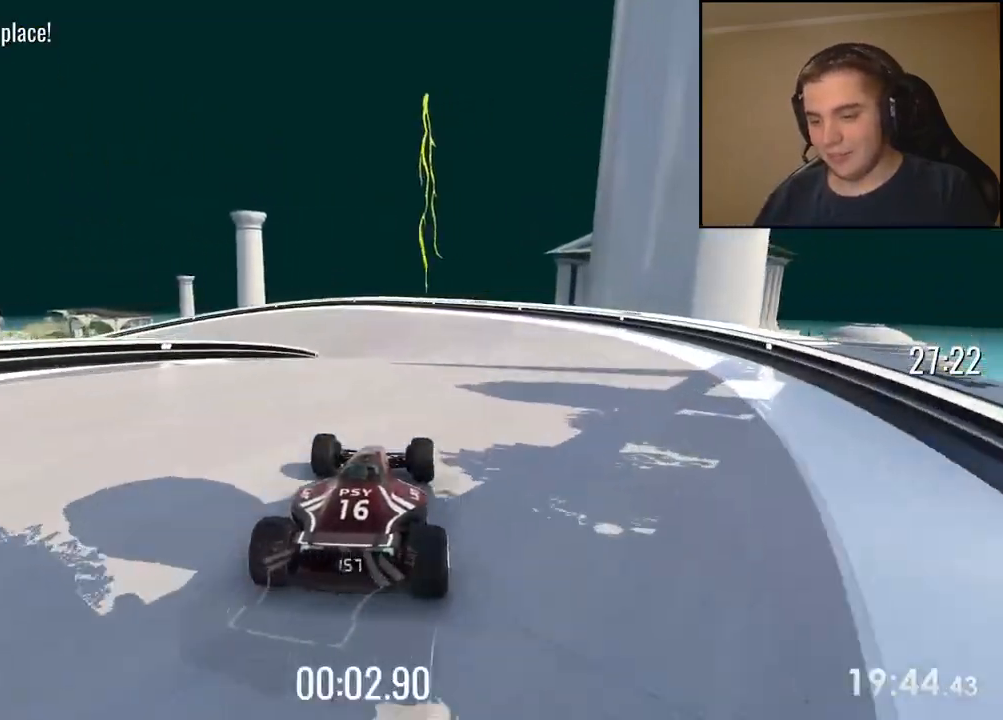
{"keys": ["left", "up"], "events": [[217, "left", "down"], [300, "left", "up"], [384, "left", "down"]]}
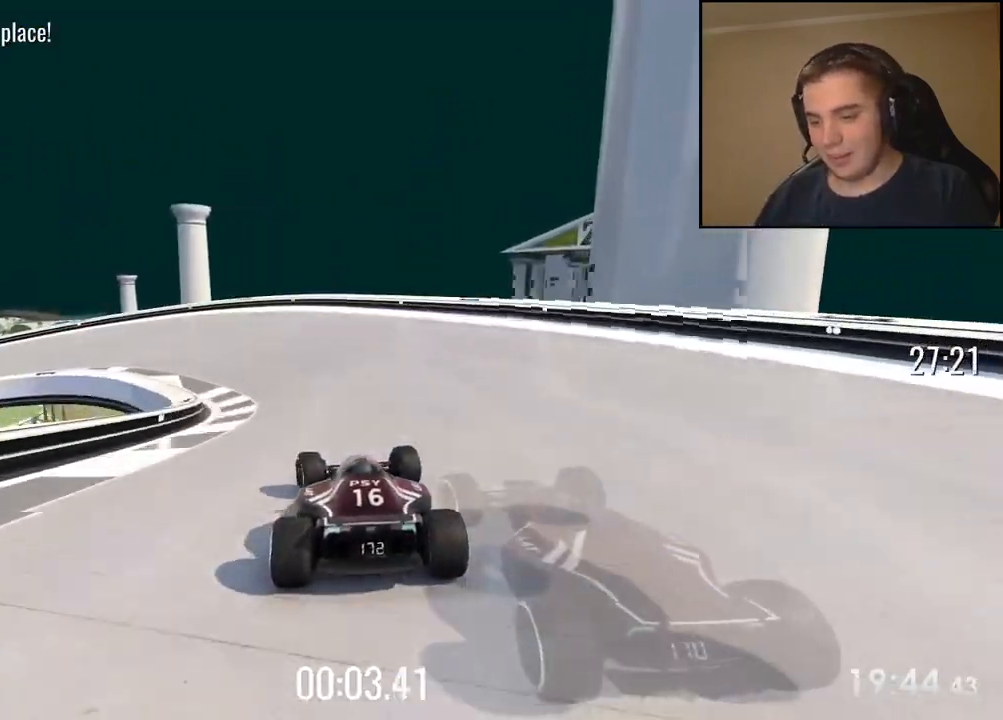
{"keys": ["left", "up"], "events": [[217, "left", "up"], [250, "left", "down"], [384, "left", "up"], [434, "left", "down"]]}
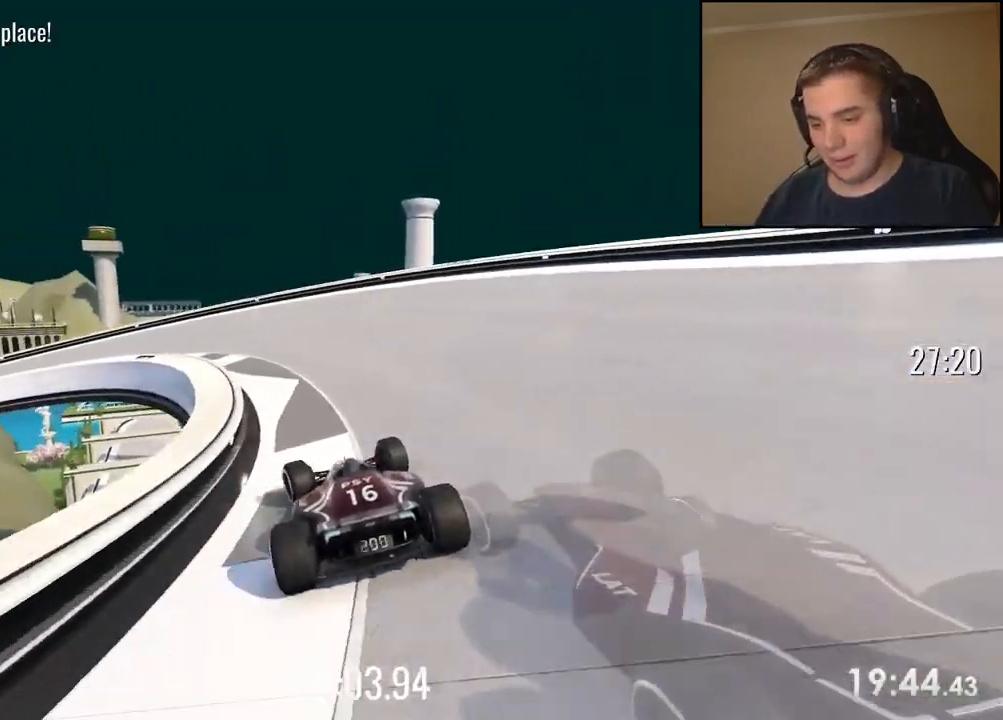
{"keys": ["left", "up"], "events": []}
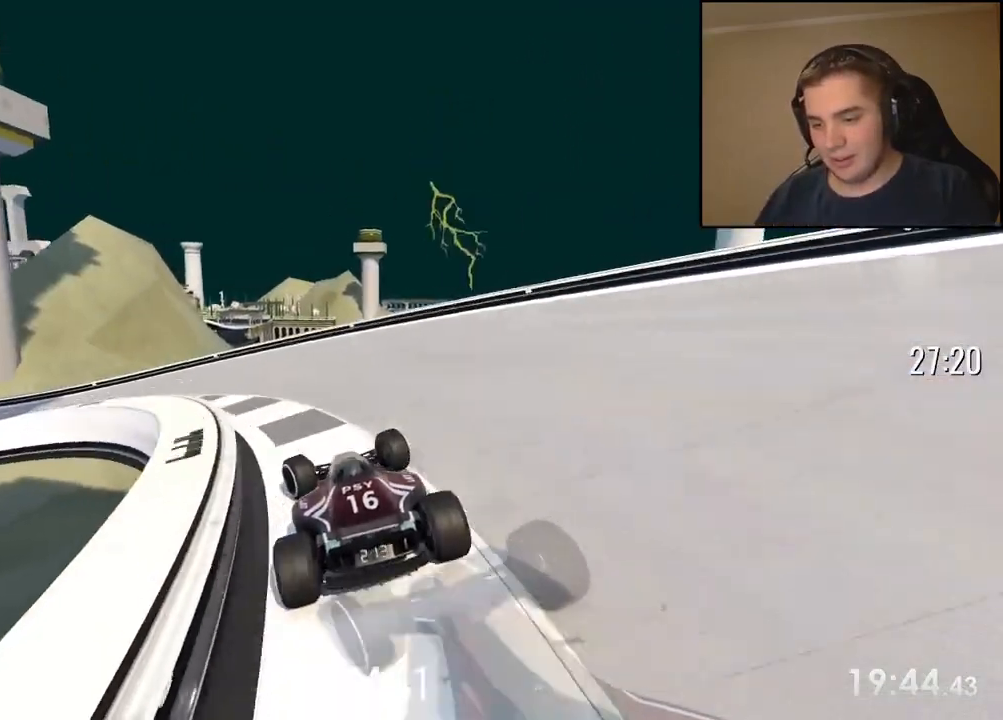
{"keys": ["left", "up"], "events": []}
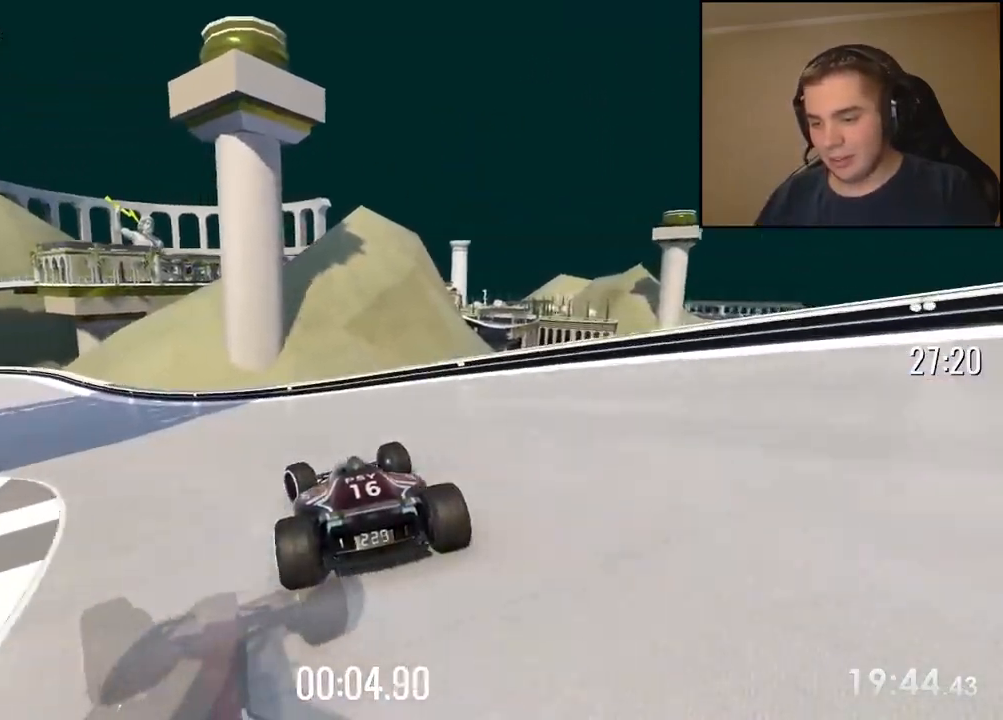
{"keys": ["left", "up"], "events": []}
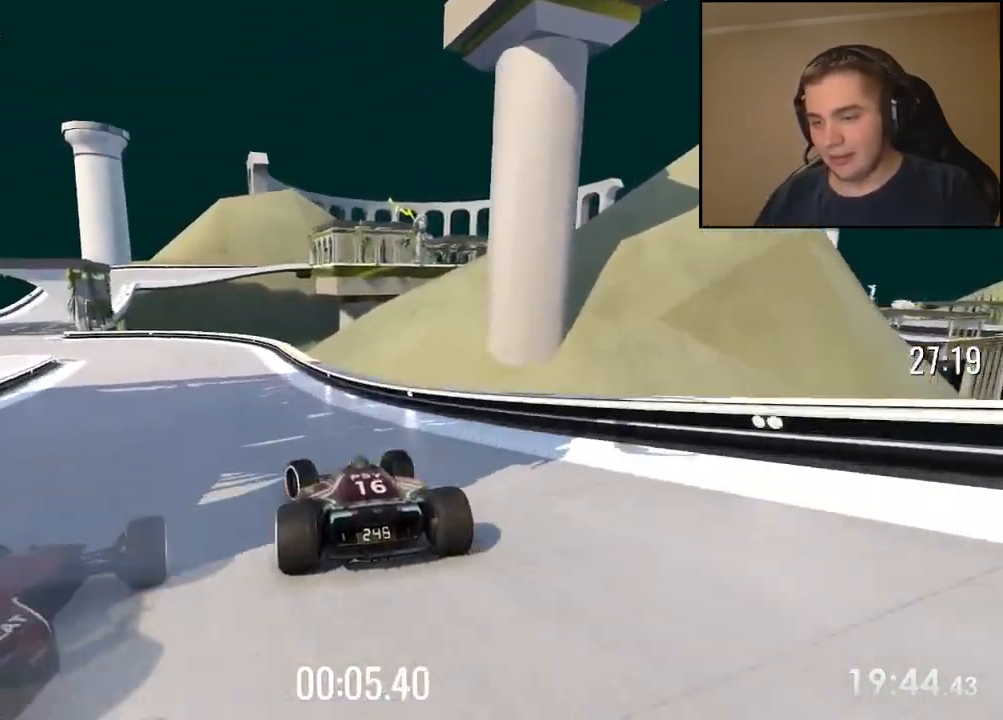
{"keys": ["left", "up"], "events": []}
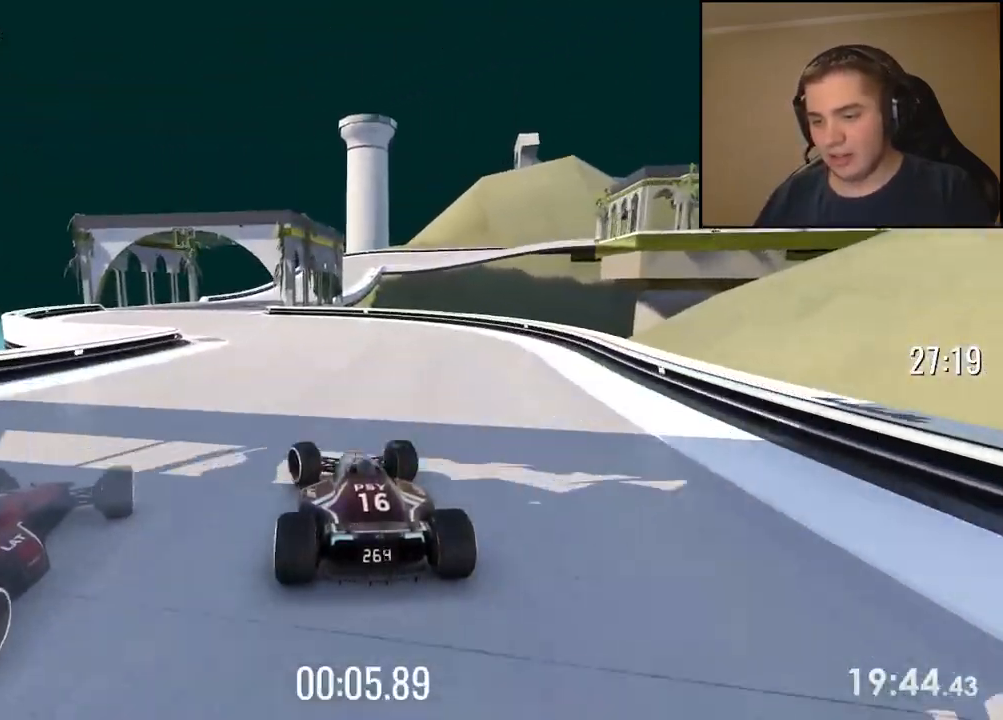
{"keys": ["right", "up"], "events": [[218, "left", "up"], [384, "right", "down"]]}
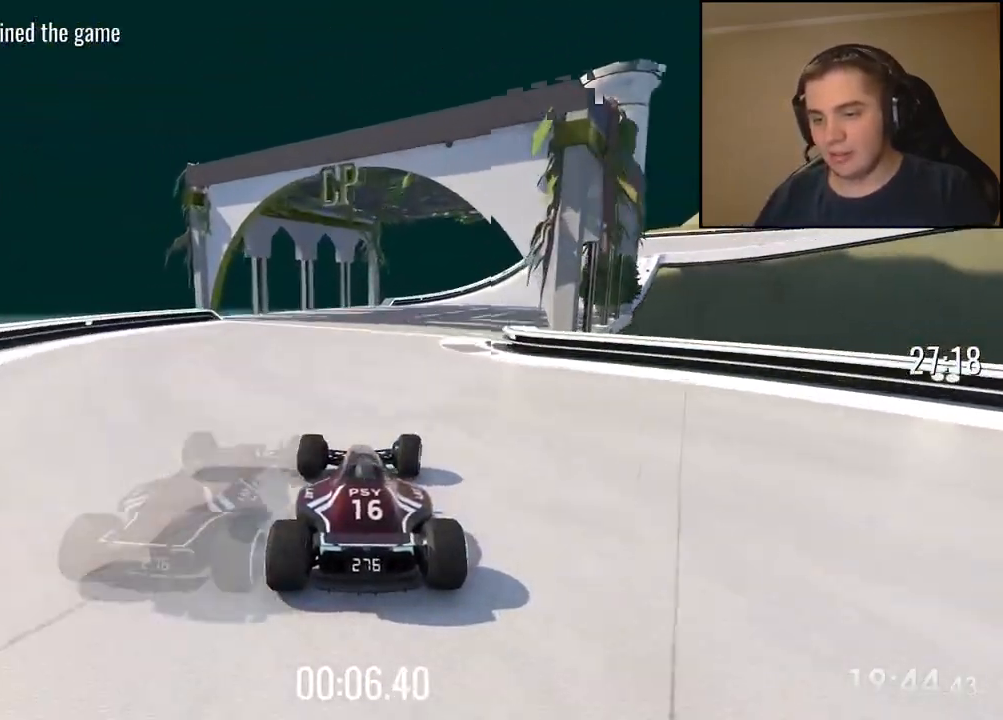
{"keys": ["right", "up"], "events": []}
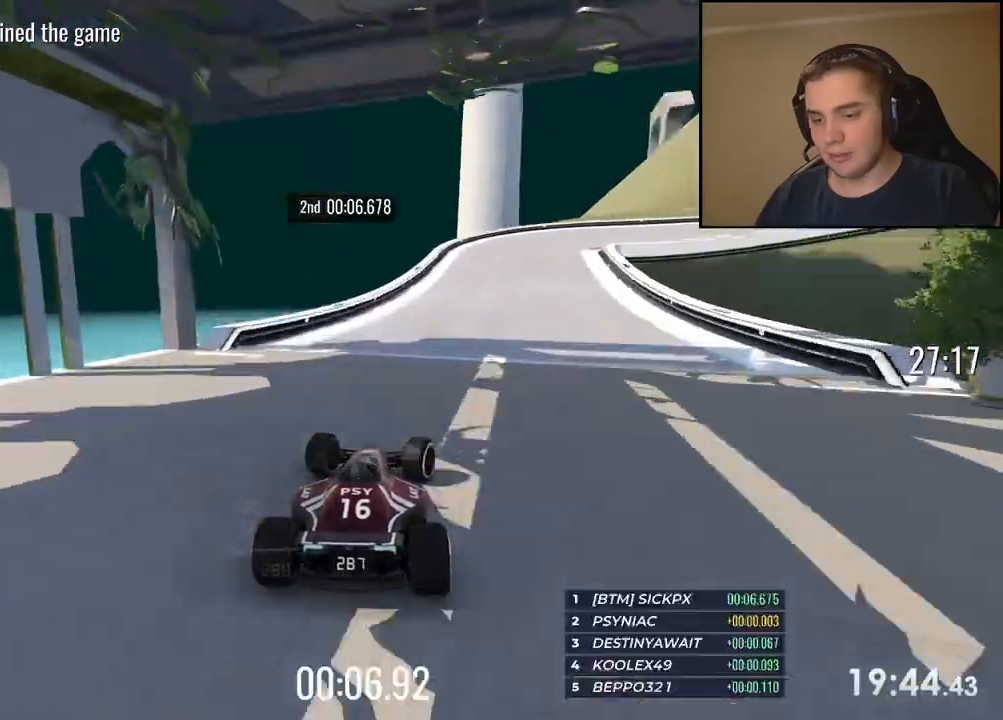
{"keys": ["down", "right", "up"], "events": [[267, "down", "down"]]}
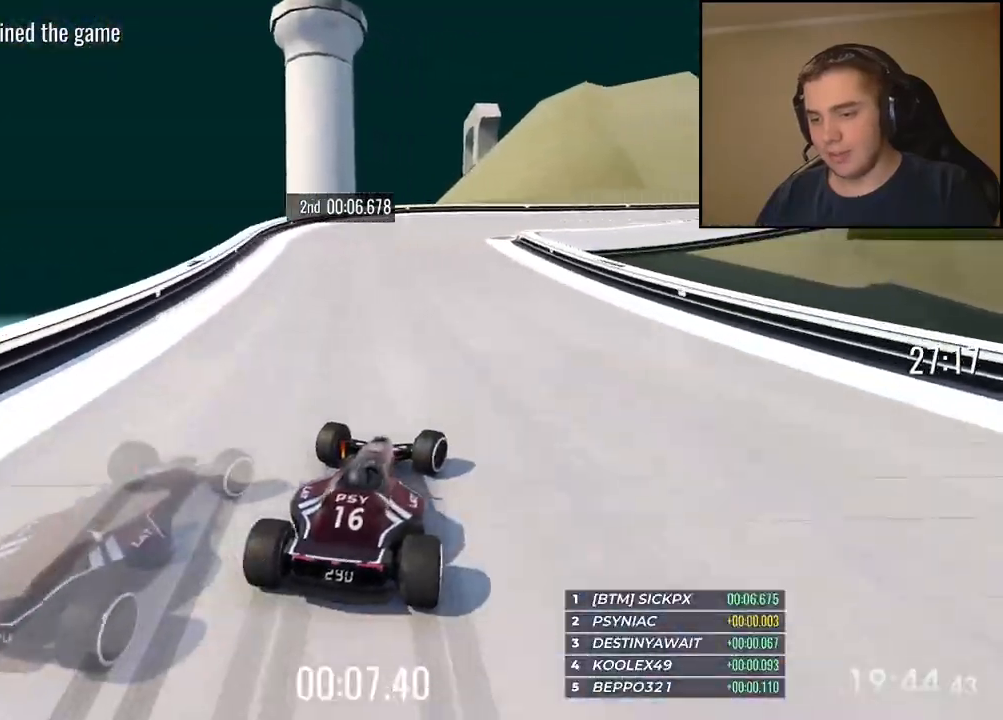
{"keys": ["right", "up"], "events": [[251, "down", "up"]]}